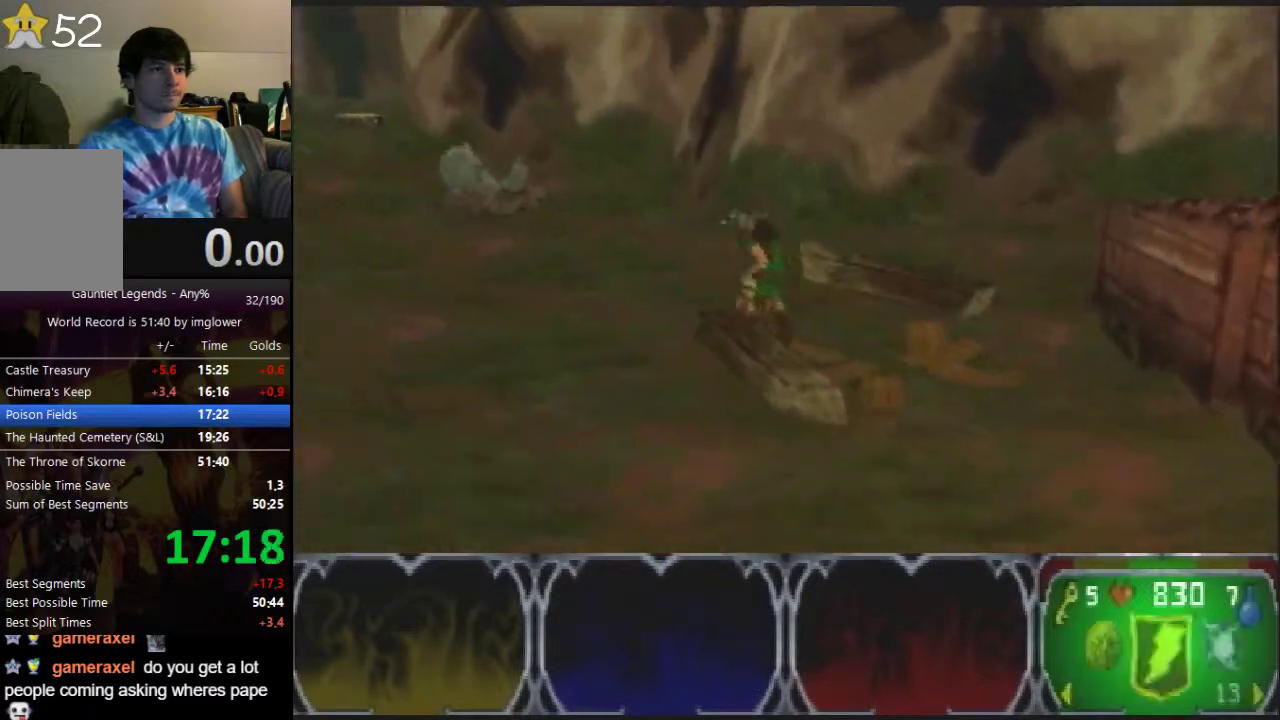
Gameplay with a controller (Nintendo layout); each line is a JSON object with the inputs held at the frame after it. "events" lists button and stick changes between this image and that frame as [ms after this image, input, new state], when the widget could be followed in between. Not read: C_RIGHT L3 R3.
{"buttons": [], "left_stick": "up-left", "events": []}
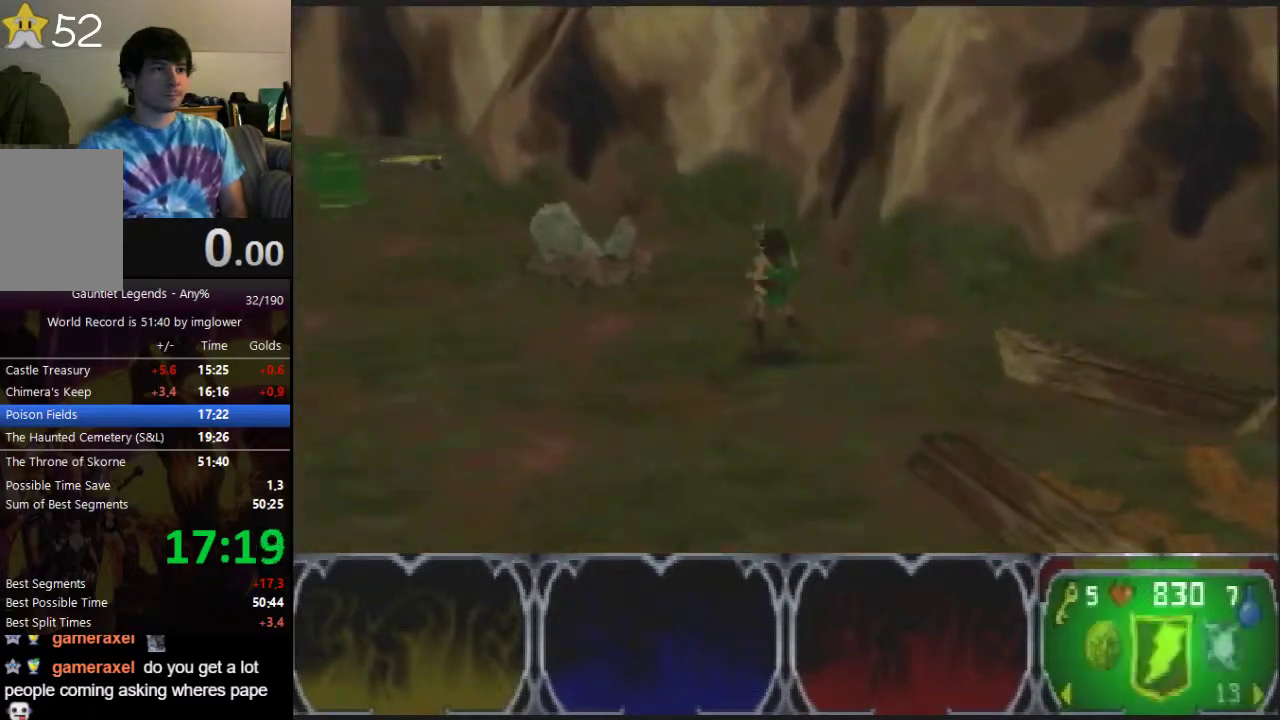
{"buttons": ["C_LEFT"], "left_stick": "up-left", "events": [[467, "C_LEFT", "down"]]}
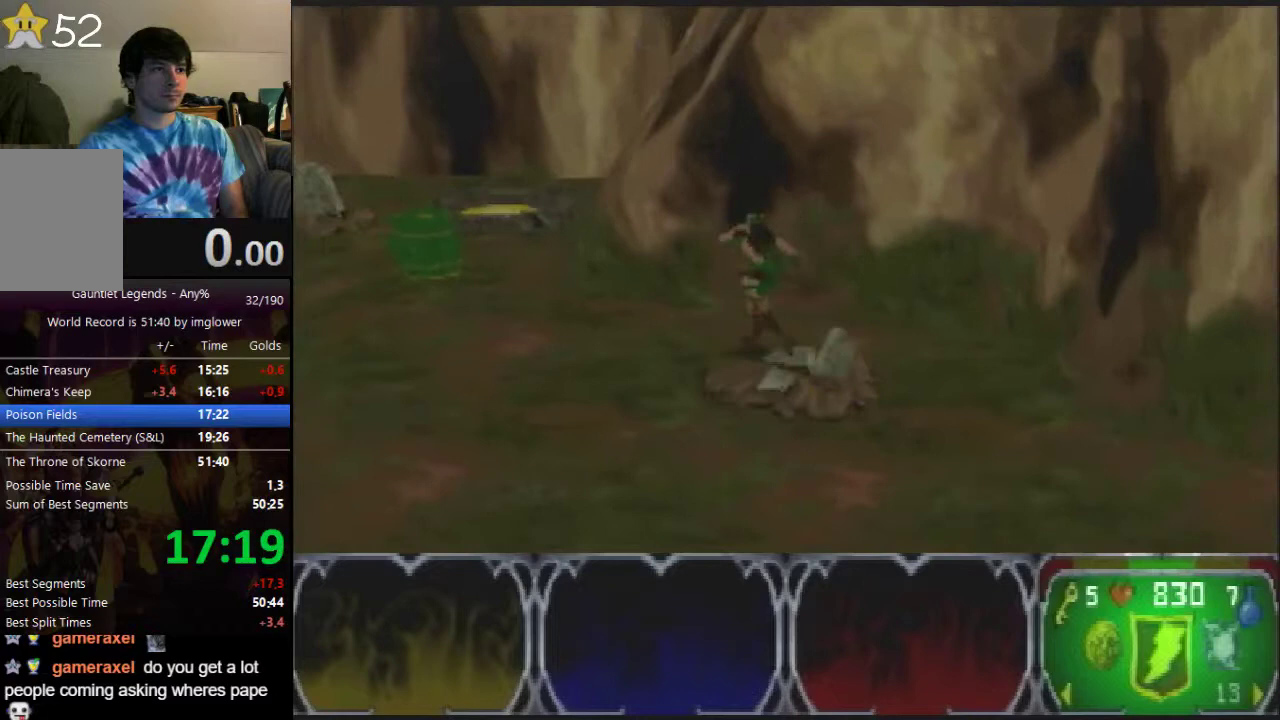
{"buttons": [], "left_stick": "up"}
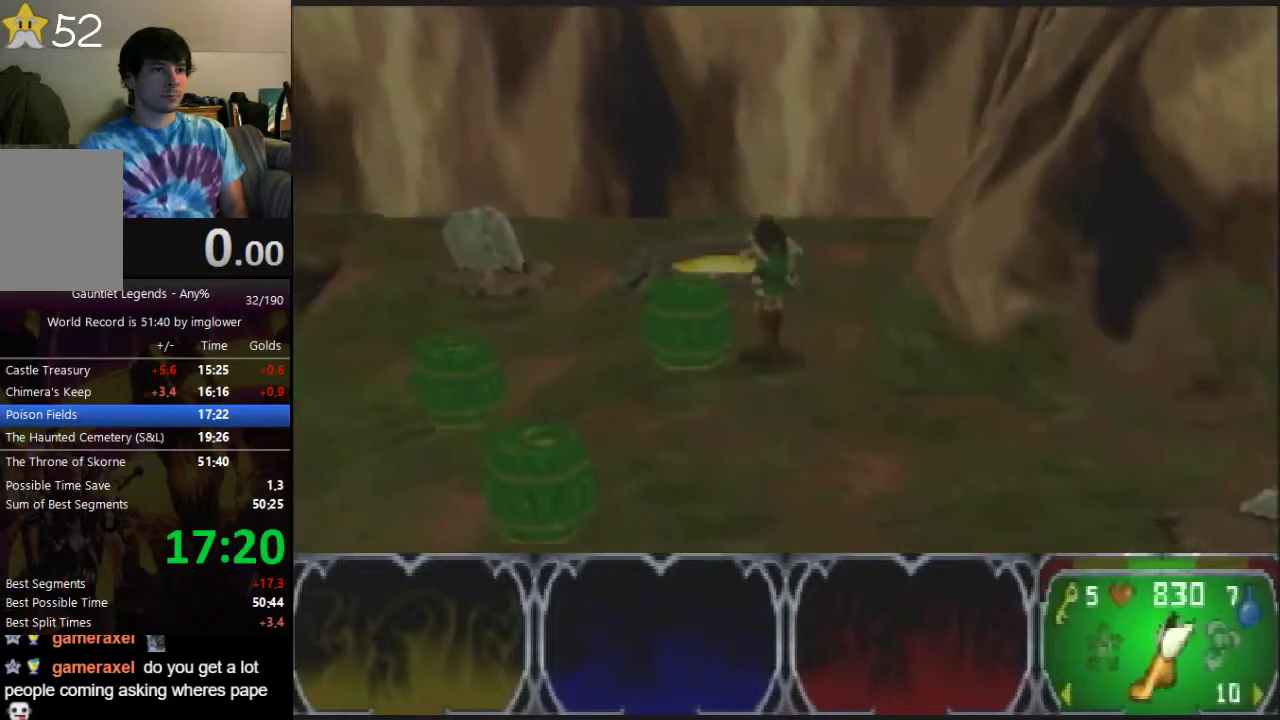
{"buttons": [], "left_stick": "up", "events": []}
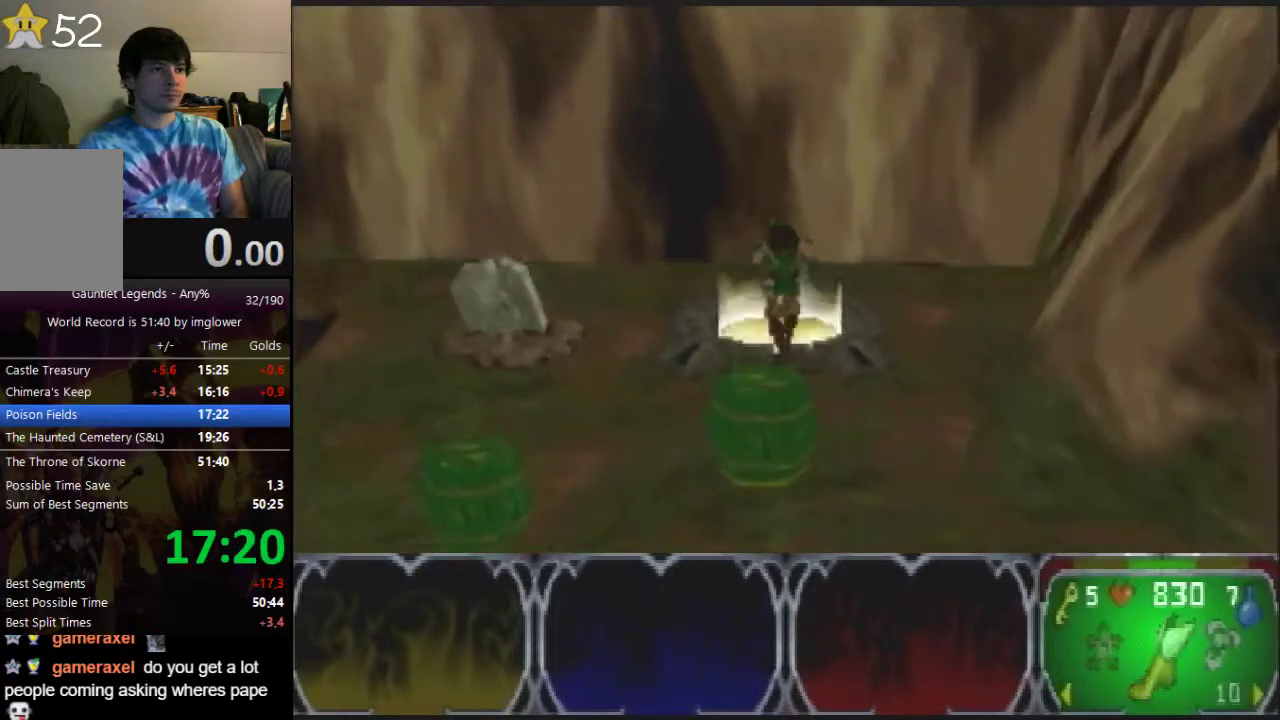
{"buttons": ["A"], "left_stick": "center", "events": [[133, "left_stick", "left"], [167, "A", "down"], [267, "A", "up"], [300, "left_stick", "right"], [433, "A", "down"], [433, "left_stick", "left"], [500, "left_stick", "center"]]}
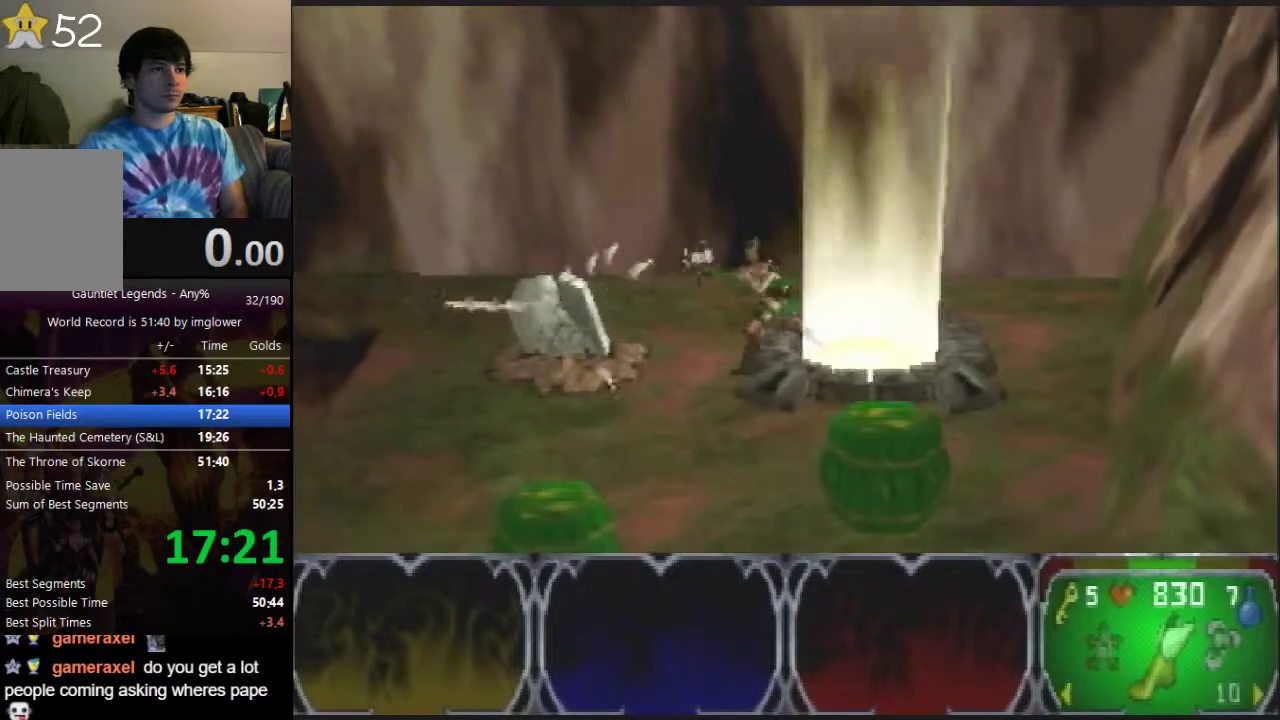
{"buttons": [], "left_stick": "center", "events": [[67, "A", "up"], [300, "A", "down"], [433, "A", "up"]]}
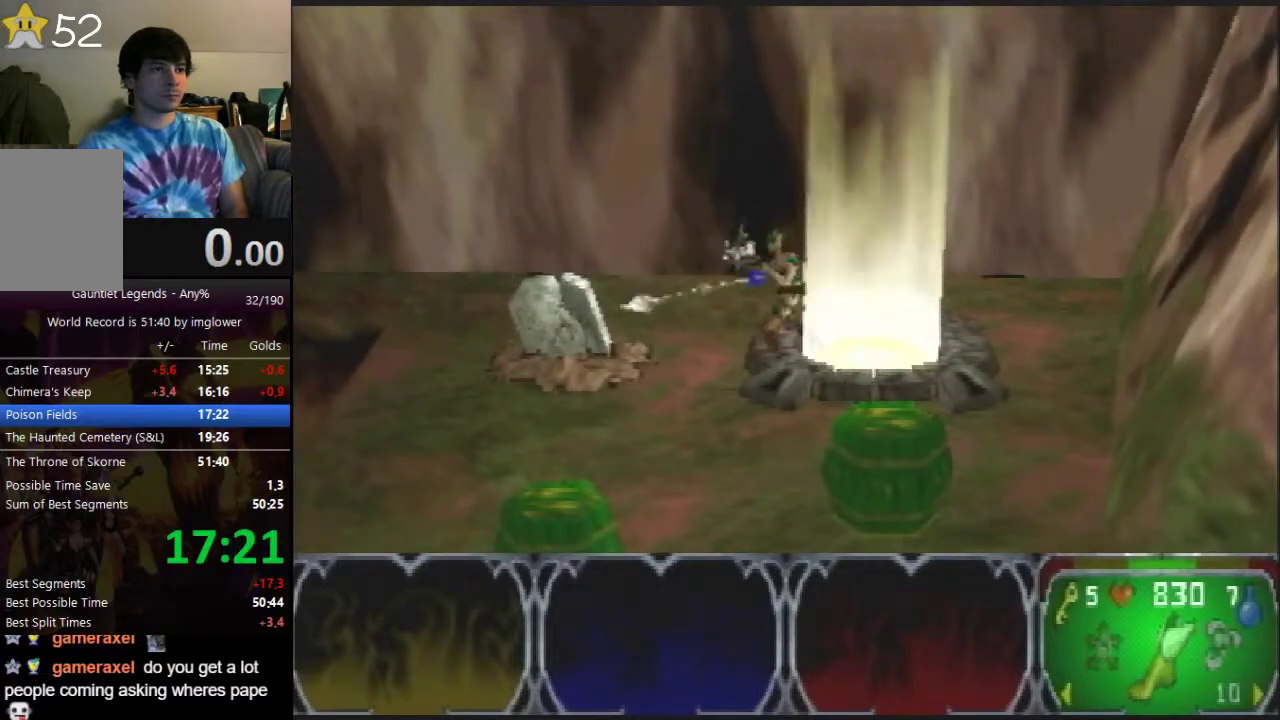
{"buttons": ["A"], "left_stick": "center", "events": [[133, "A", "down"], [300, "A", "up"], [467, "A", "down"]]}
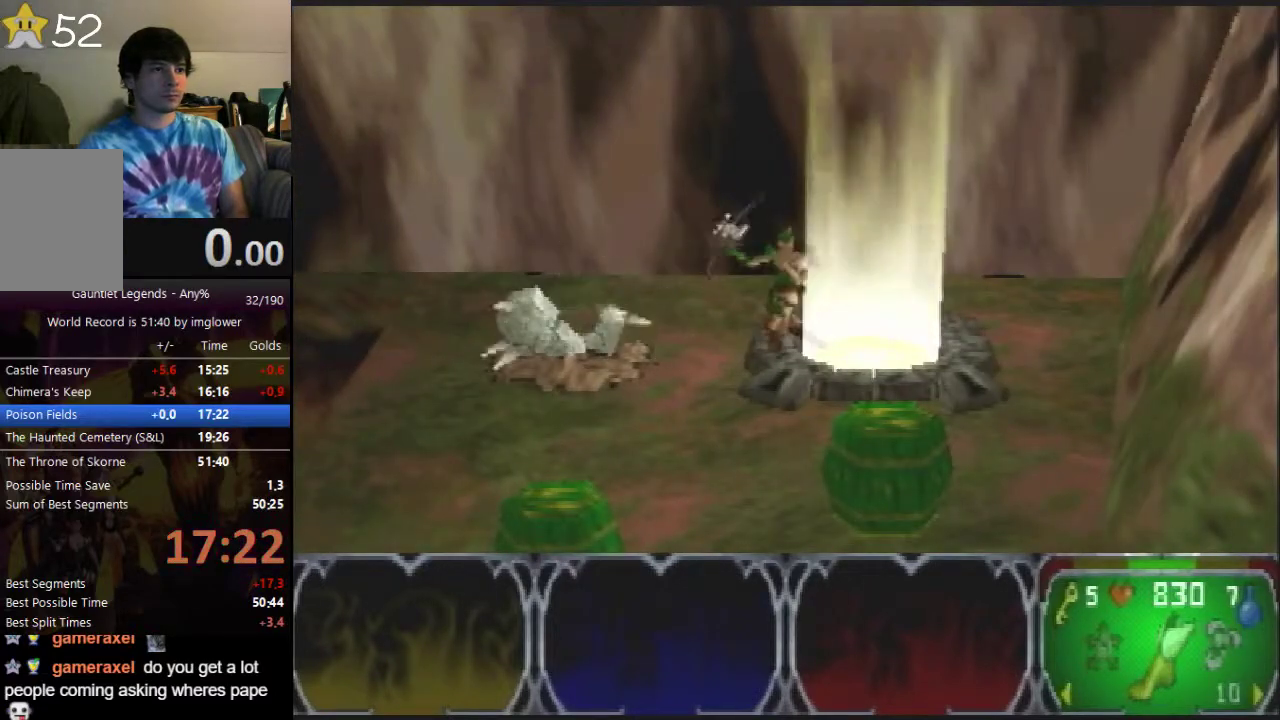
{"buttons": [], "left_stick": "center", "events": [[133, "A", "up"]]}
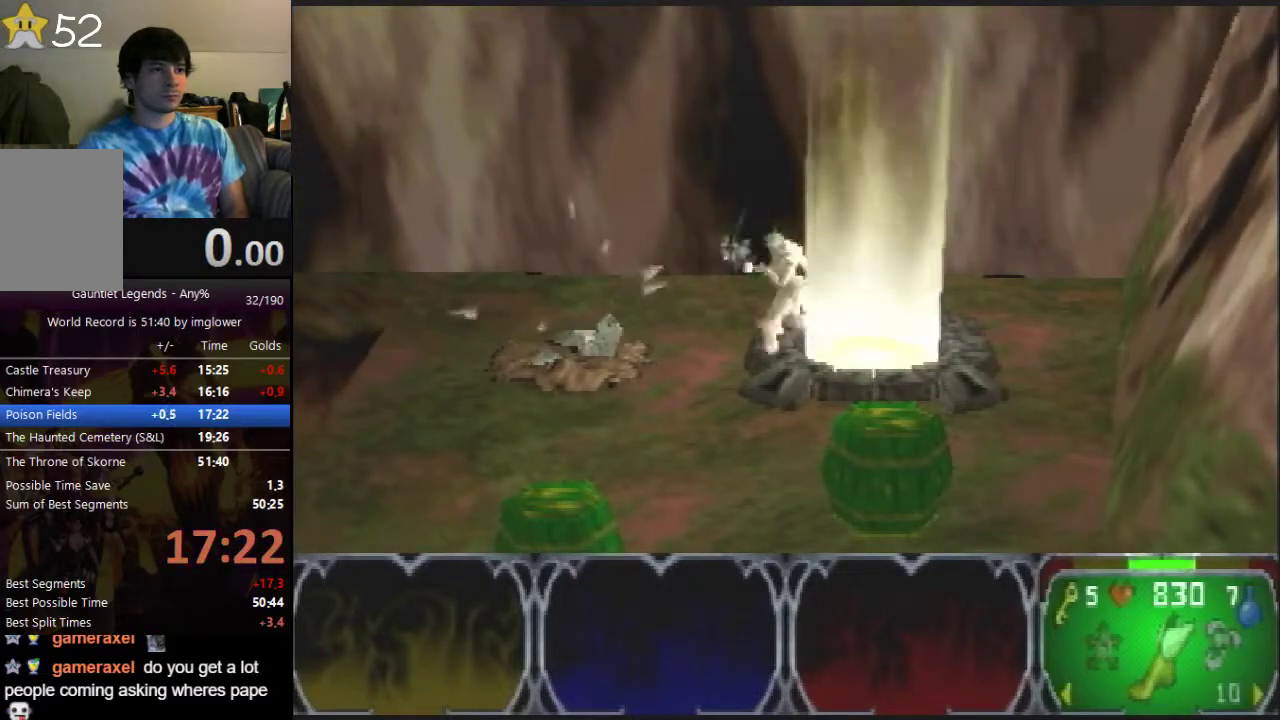
{"buttons": [], "left_stick": "center", "events": []}
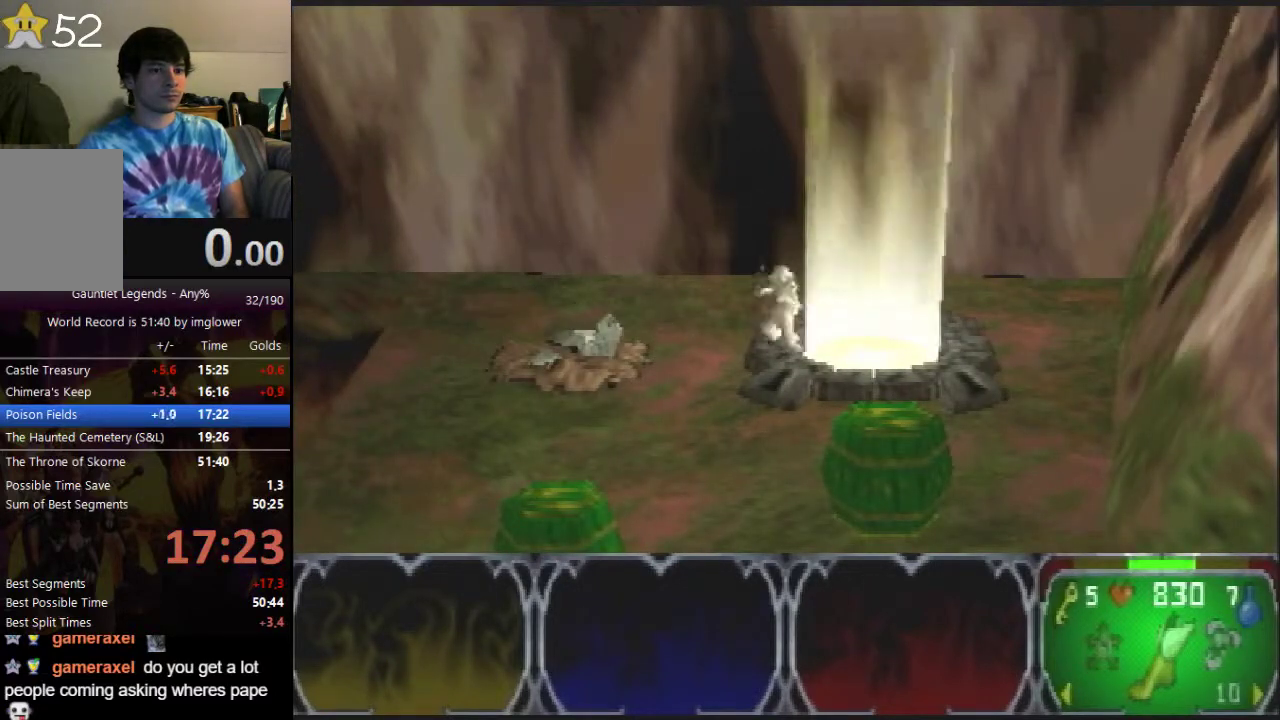
{"buttons": ["A"], "left_stick": "center", "events": [[367, "A", "down"]]}
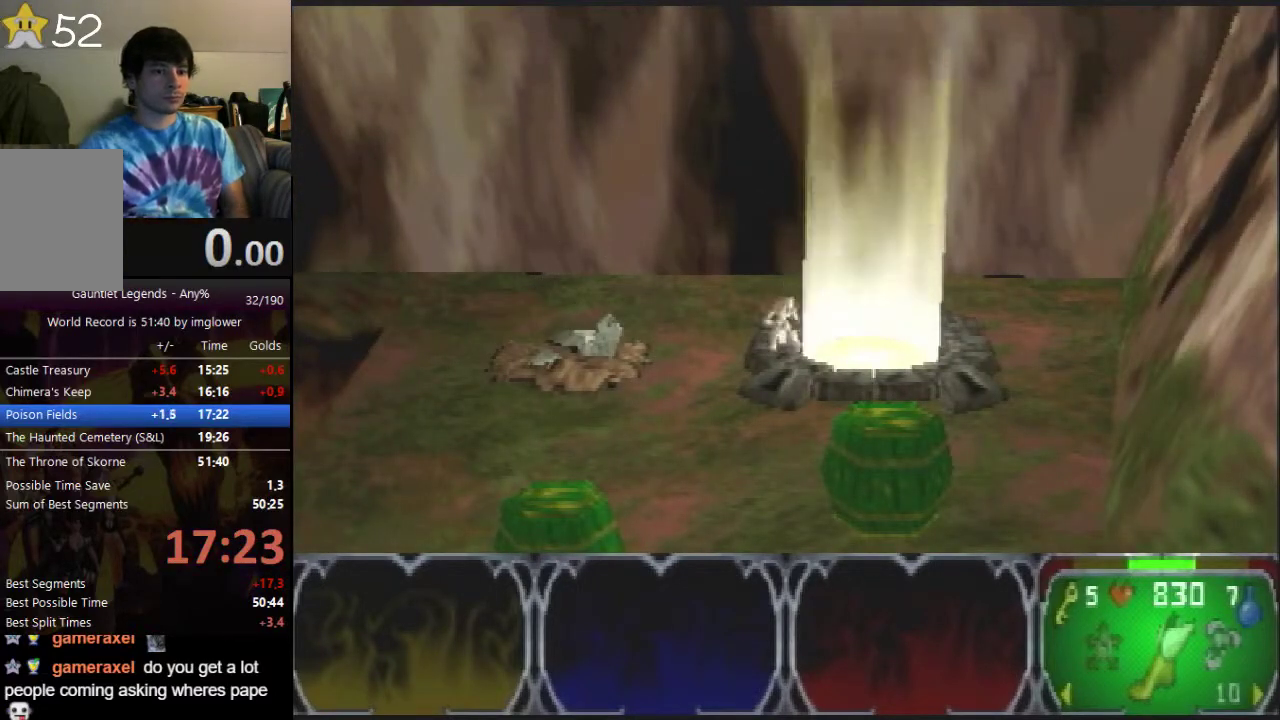
{"buttons": ["A"], "left_stick": "center", "events": [[300, "A", "up"], [367, "A", "down"]]}
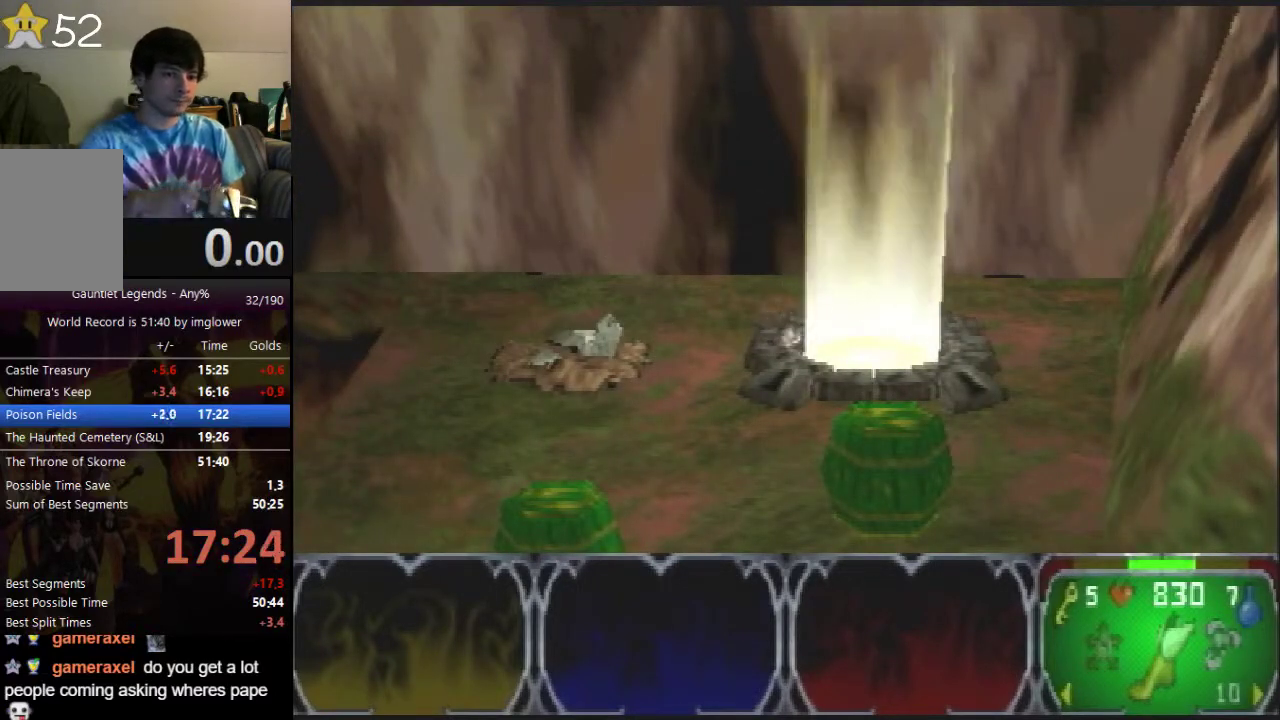
{"buttons": ["A"], "left_stick": "center", "events": []}
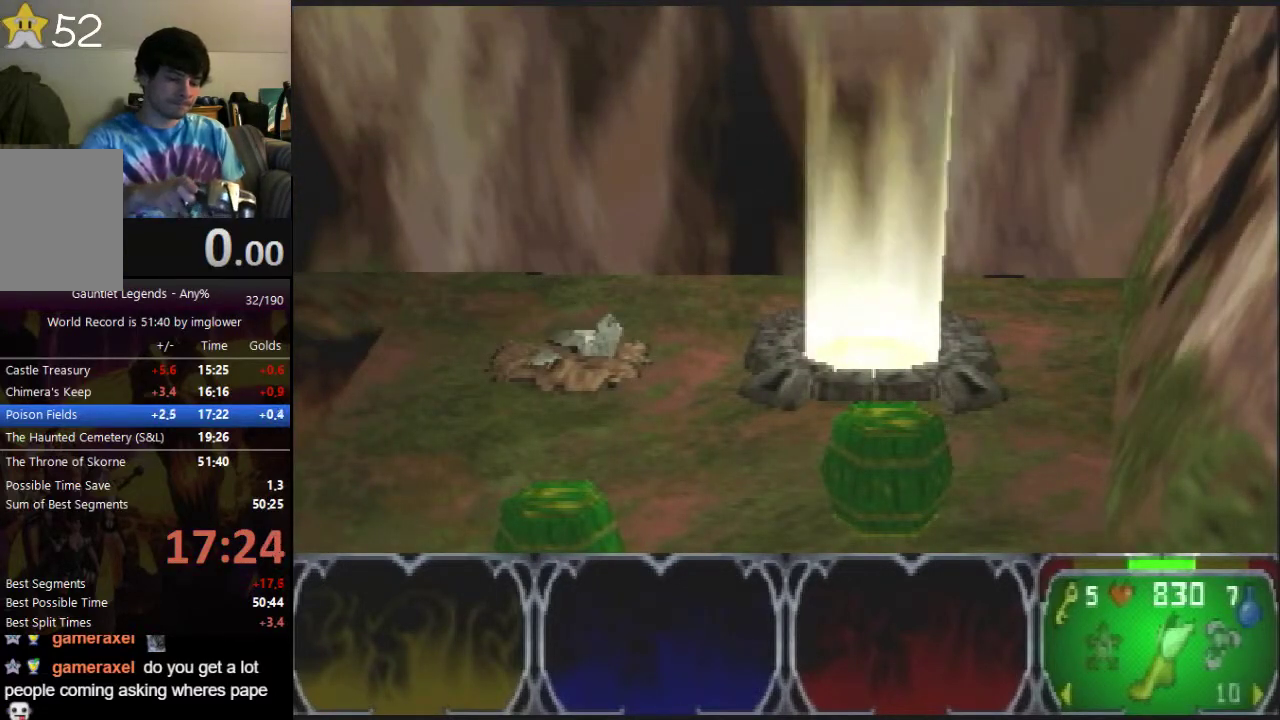
{"buttons": ["A"], "left_stick": "center", "events": []}